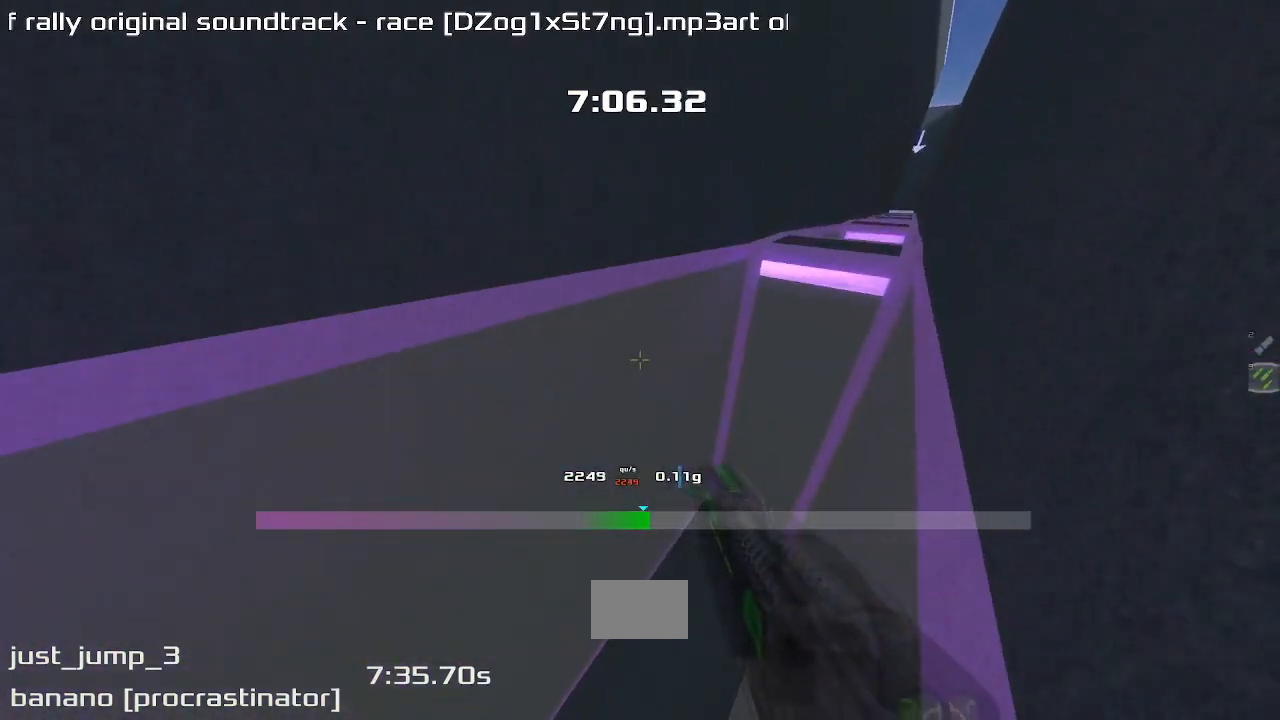
Gameplay with keyboard; each line is a JSON object with the keys held at the frame after it. "events" lists presses ("down") and releases ("up") of "down", "left", "right" and "up" between this image and that frame as [ms after this image, input, new state], when the widget could be followed in between. No other keys are recorded. Mouse input is not recorded. Not read: other_keys.
{"keys": ["left", "up"], "events": []}
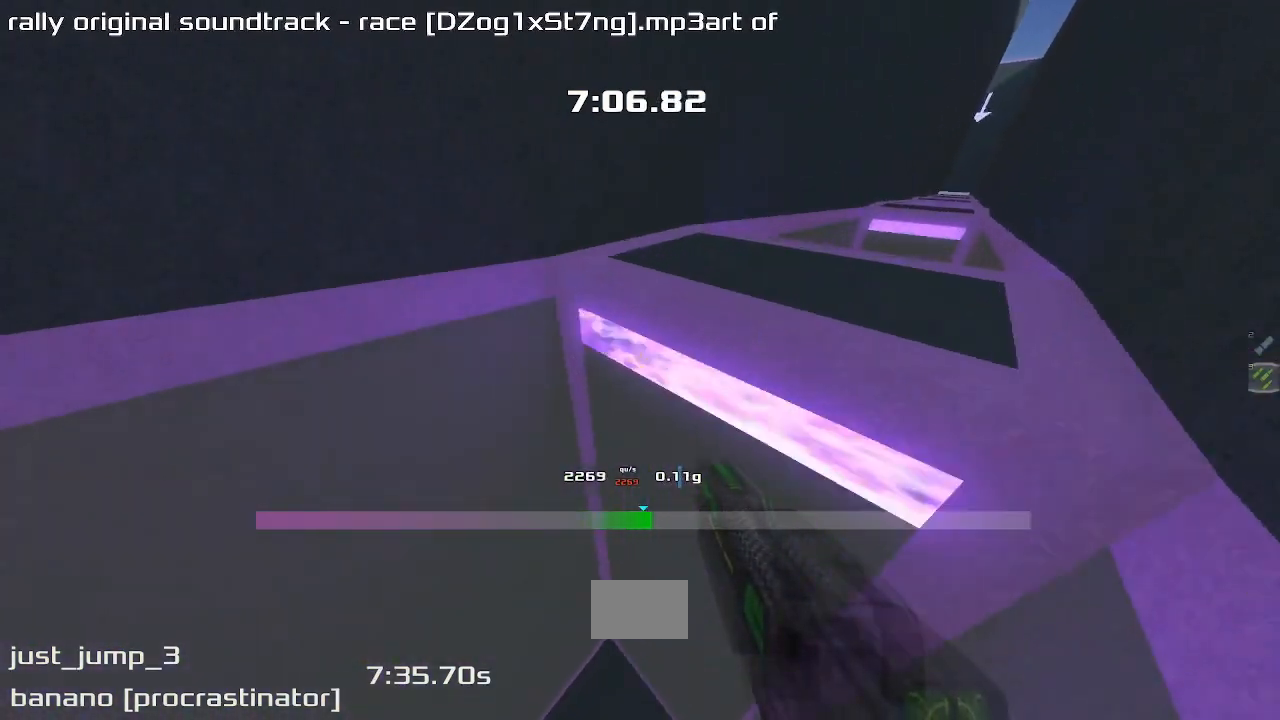
{"keys": ["right", "up"], "events": [[167, "left", "up"], [167, "right", "down"]]}
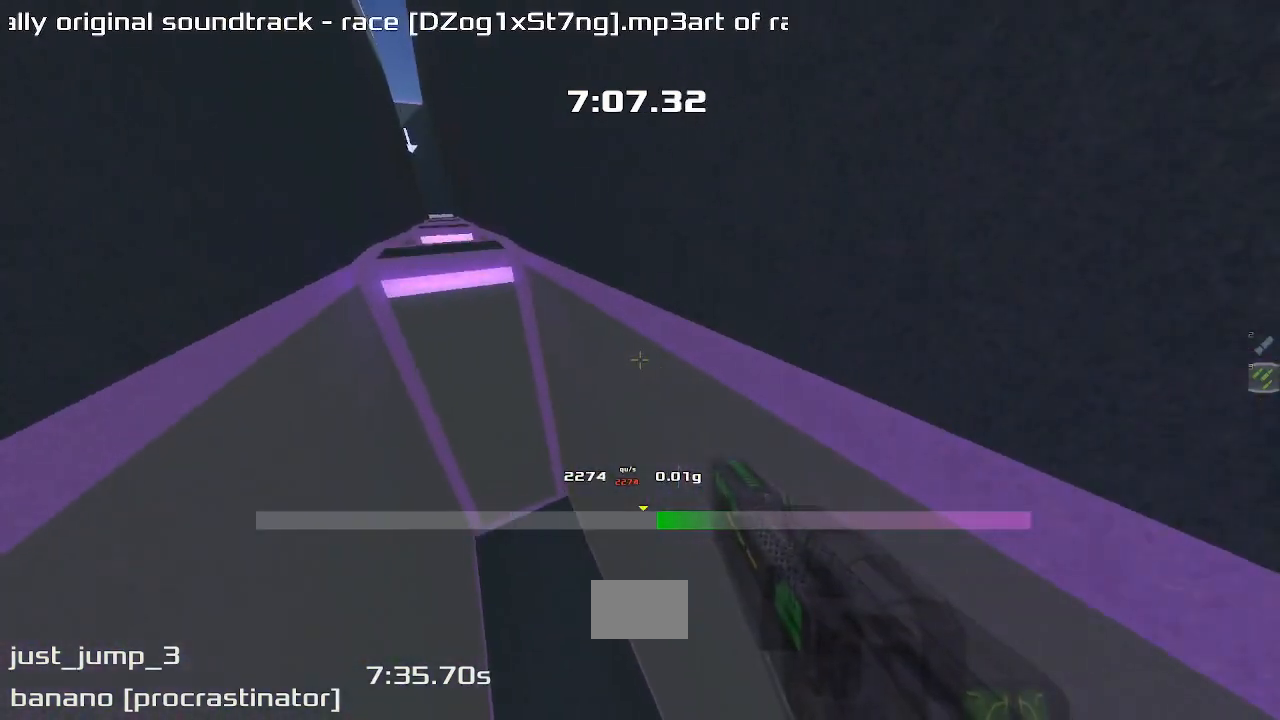
{"keys": ["right", "up"], "events": []}
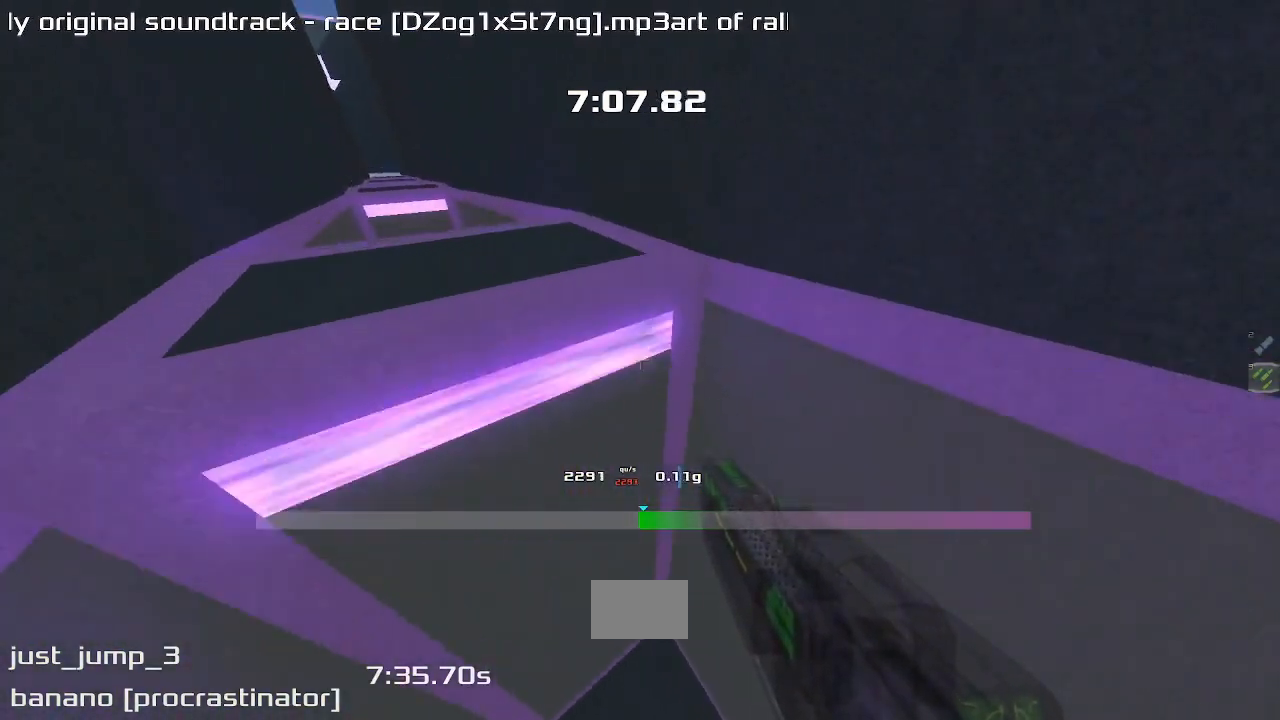
{"keys": ["right", "up"], "events": []}
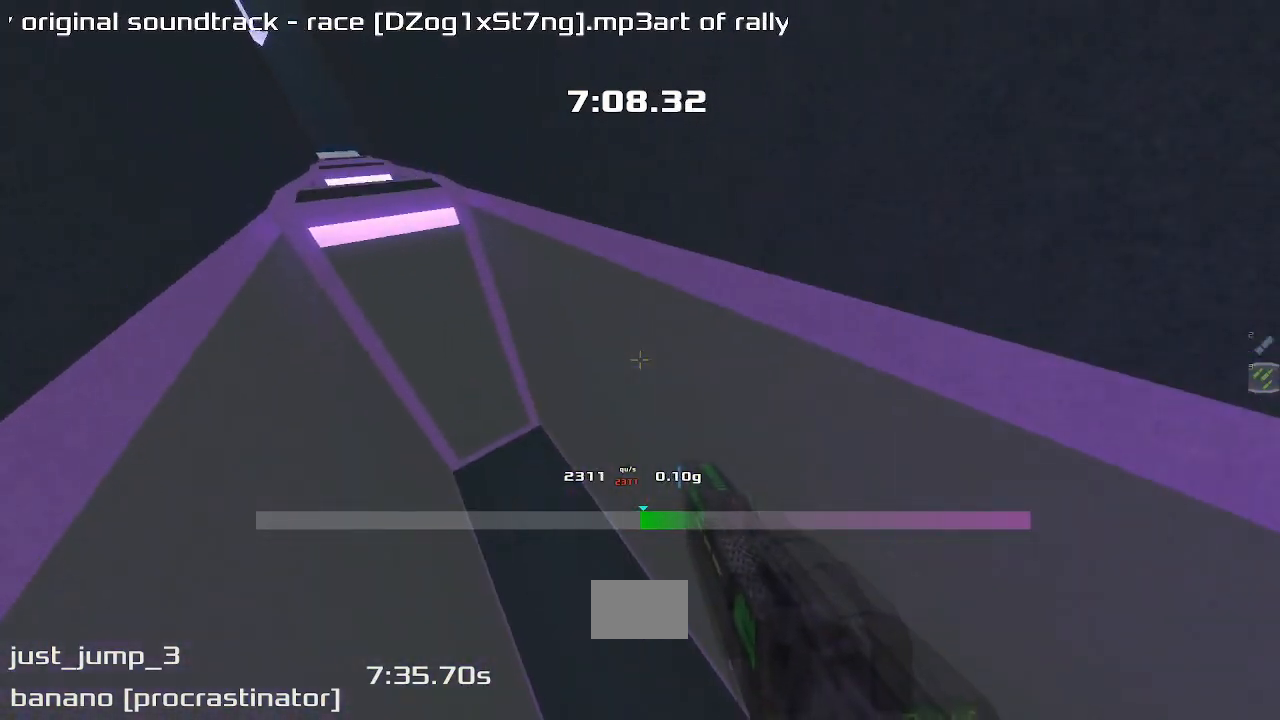
{"keys": ["right", "up"], "events": []}
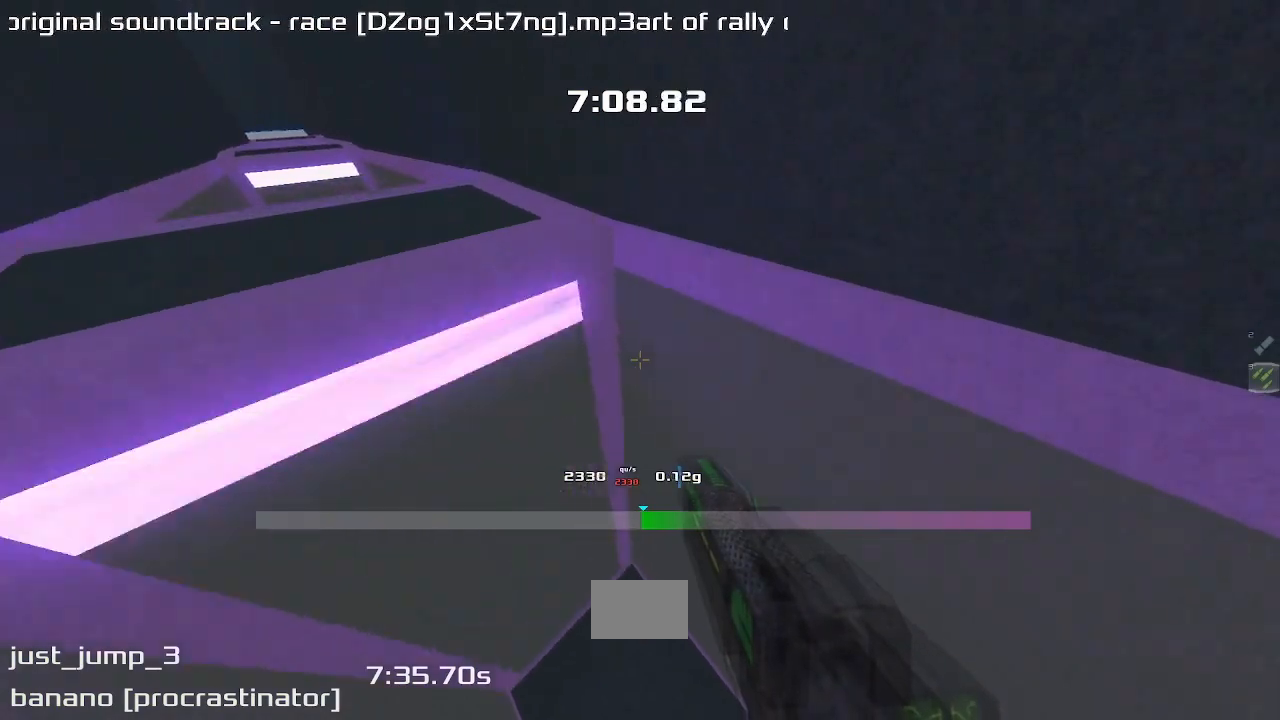
{"keys": ["left", "up"], "events": [[133, "right", "up"], [167, "left", "down"]]}
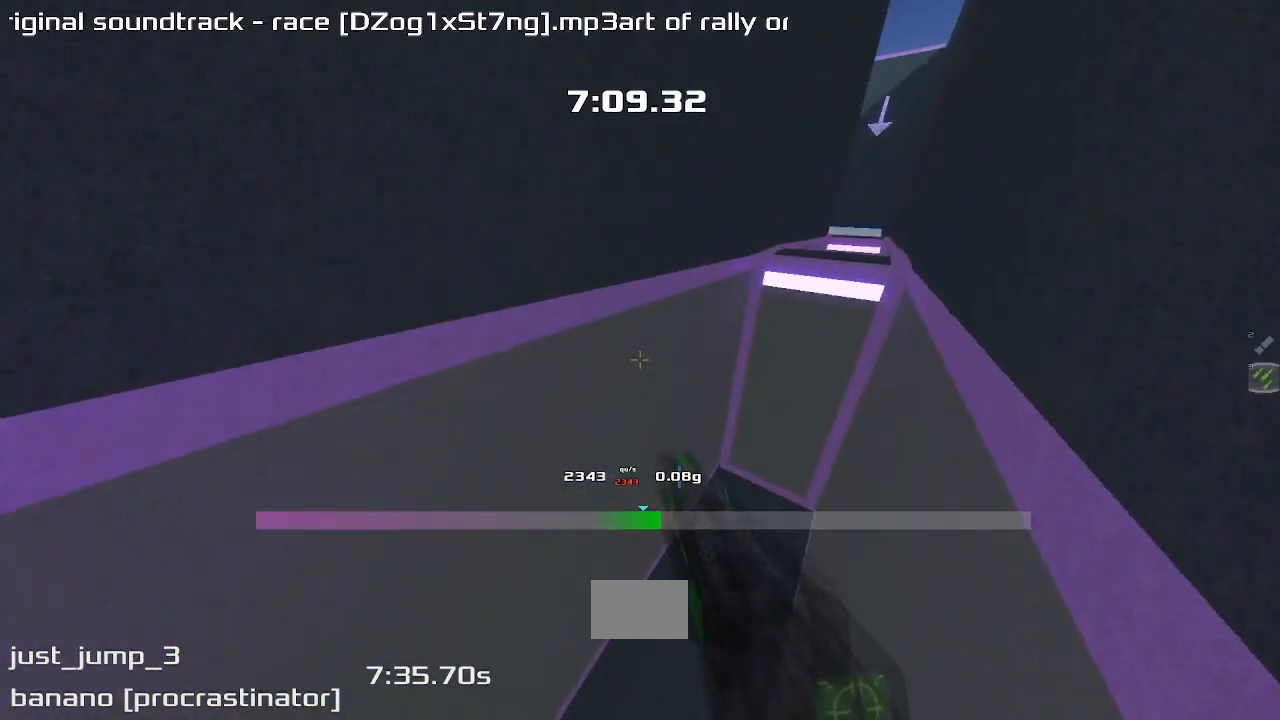
{"keys": ["left", "up"], "events": []}
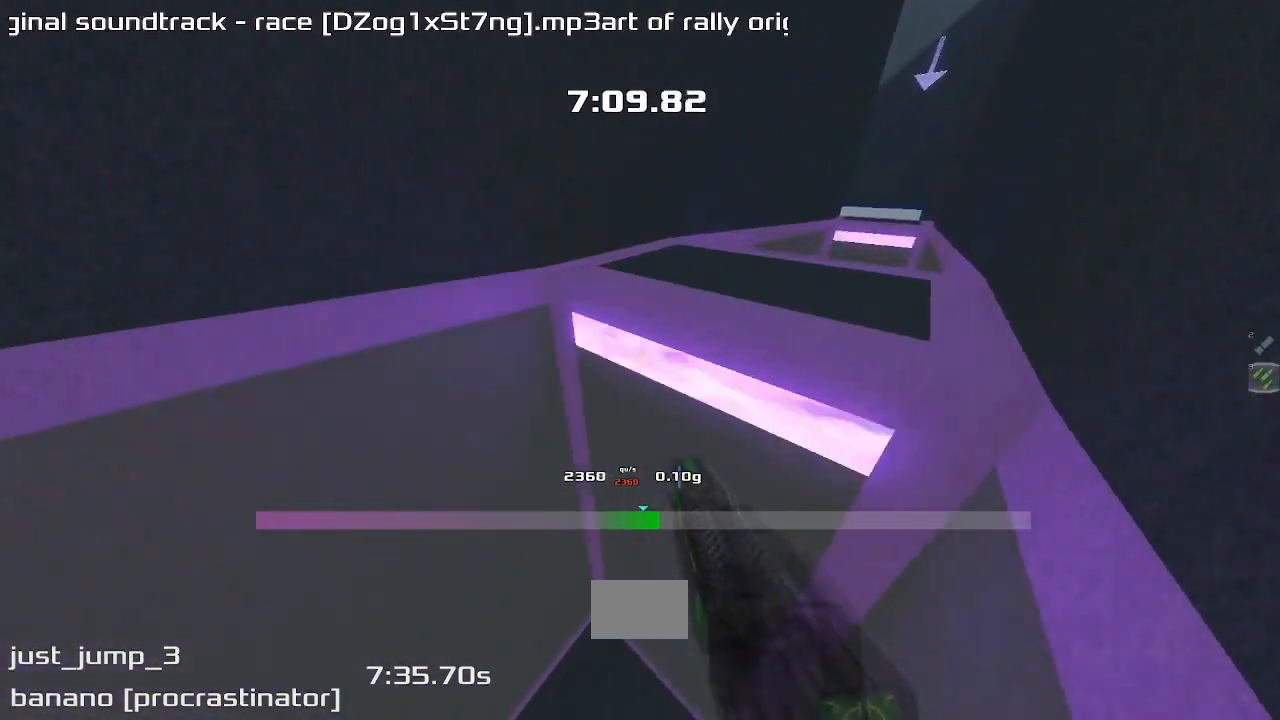
{"keys": ["left", "up"], "events": []}
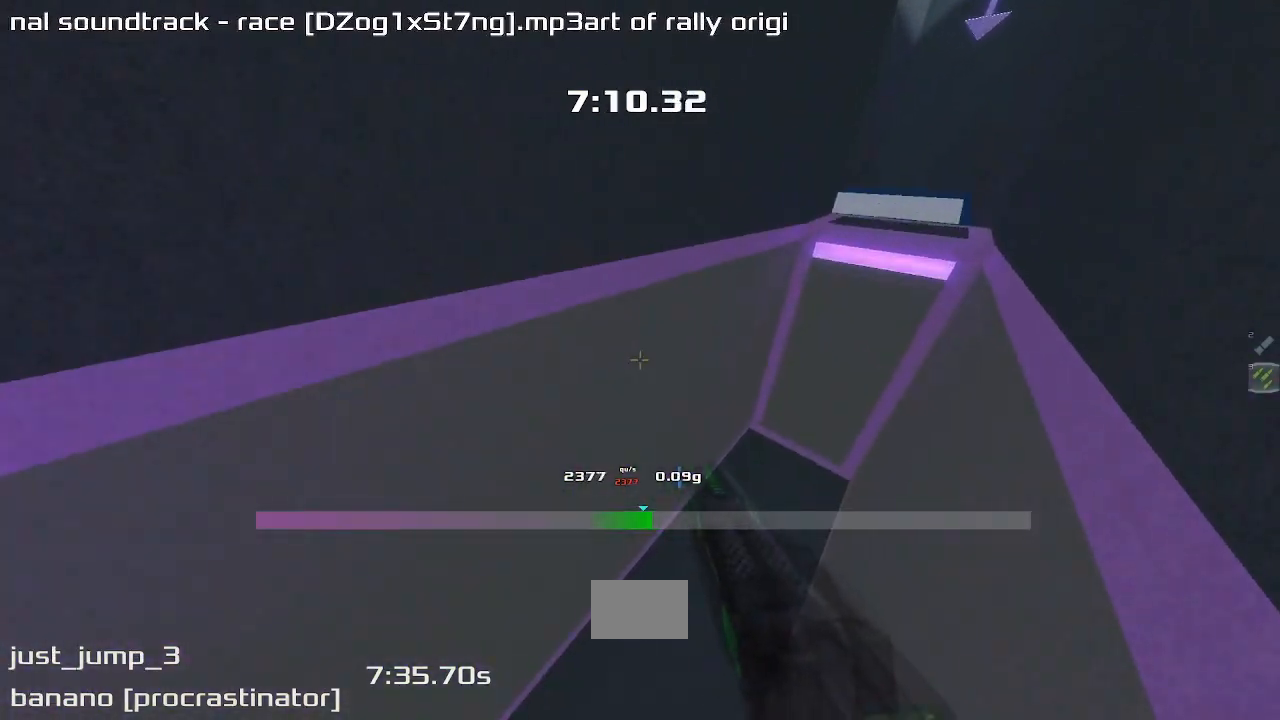
{"keys": ["right", "up"], "events": [[300, "left", "up"], [333, "right", "down"]]}
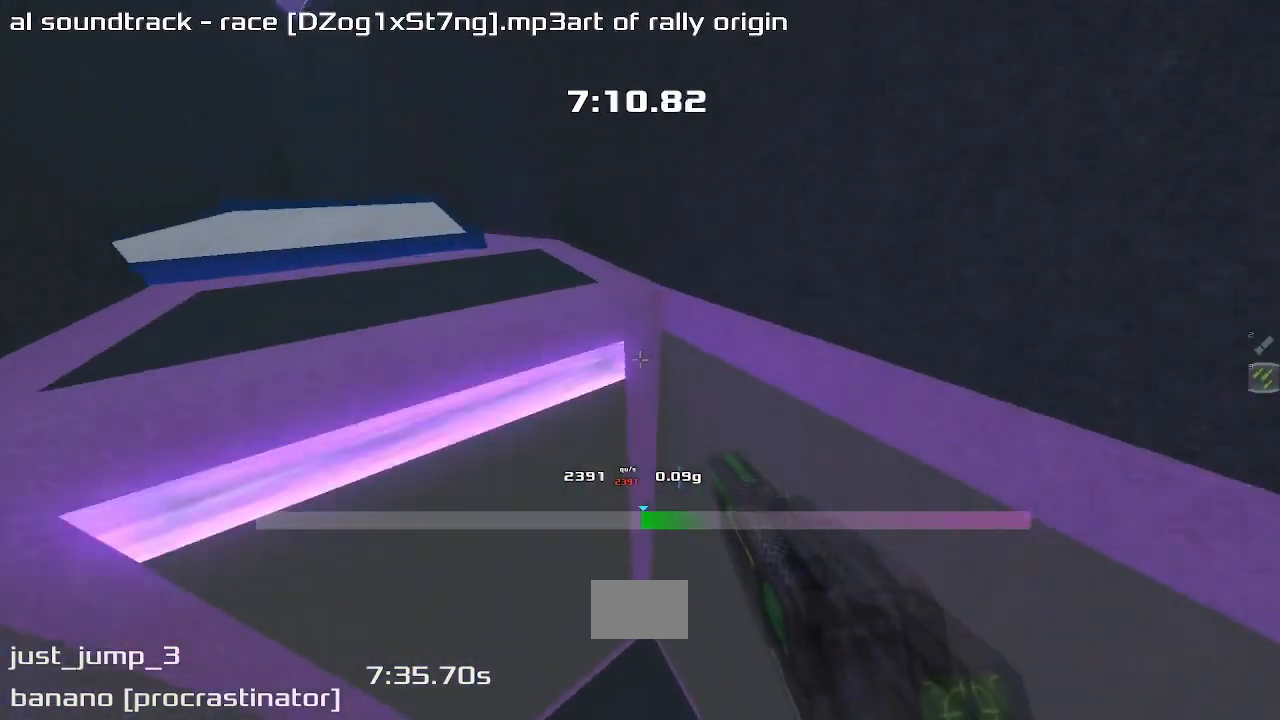
{"keys": ["right", "up"], "events": []}
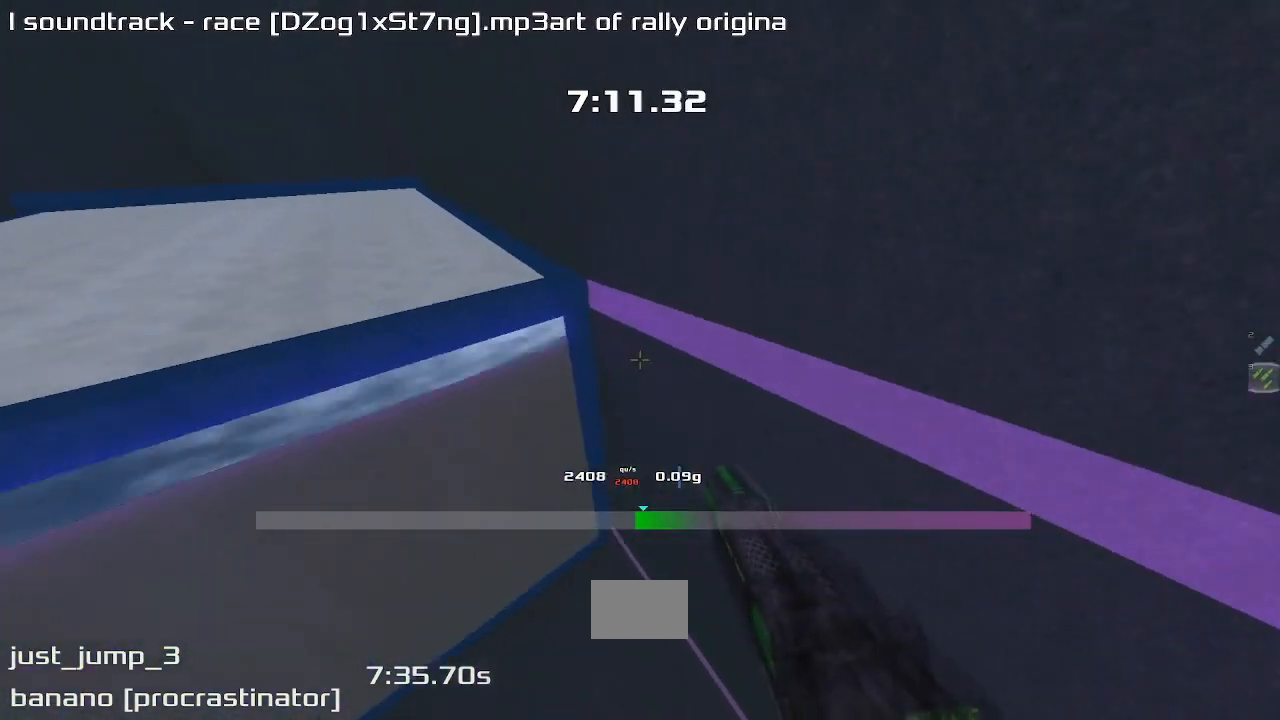
{"keys": ["right"], "events": [[133, "right", "up"], [433, "right", "down"], [433, "up", "up"]]}
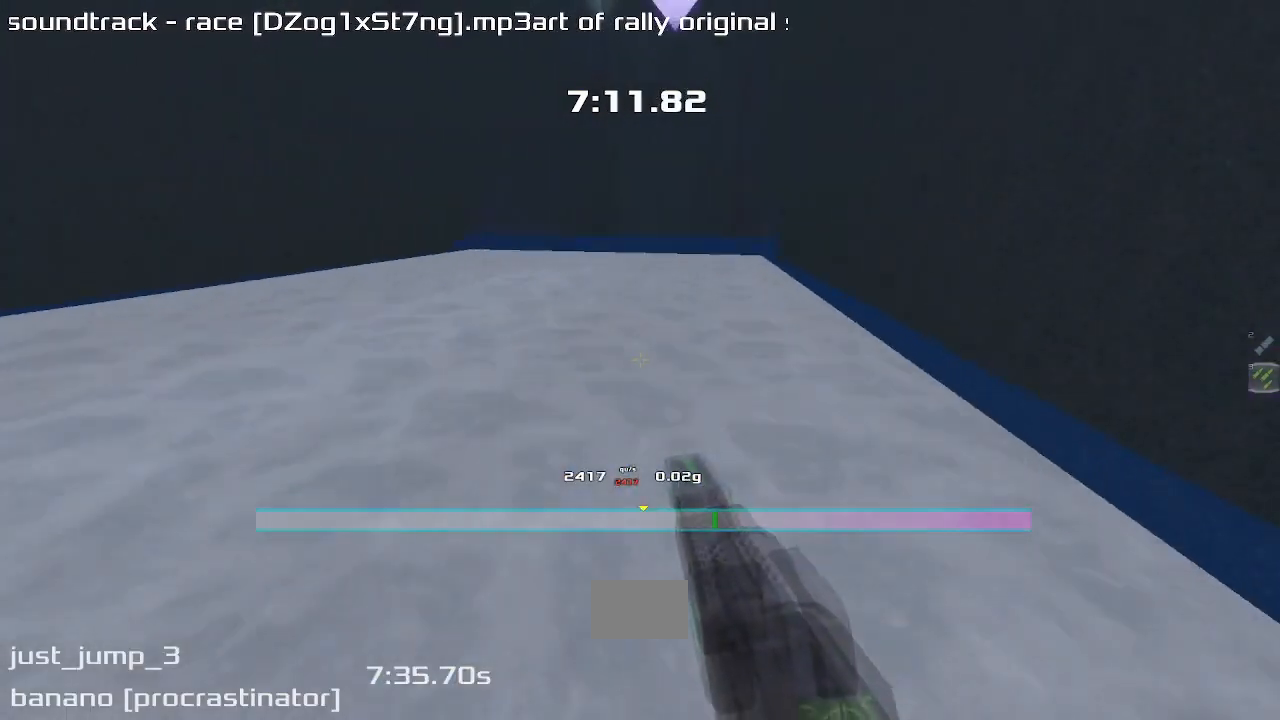
{"keys": ["right", "up"], "events": [[500, "up", "down"]]}
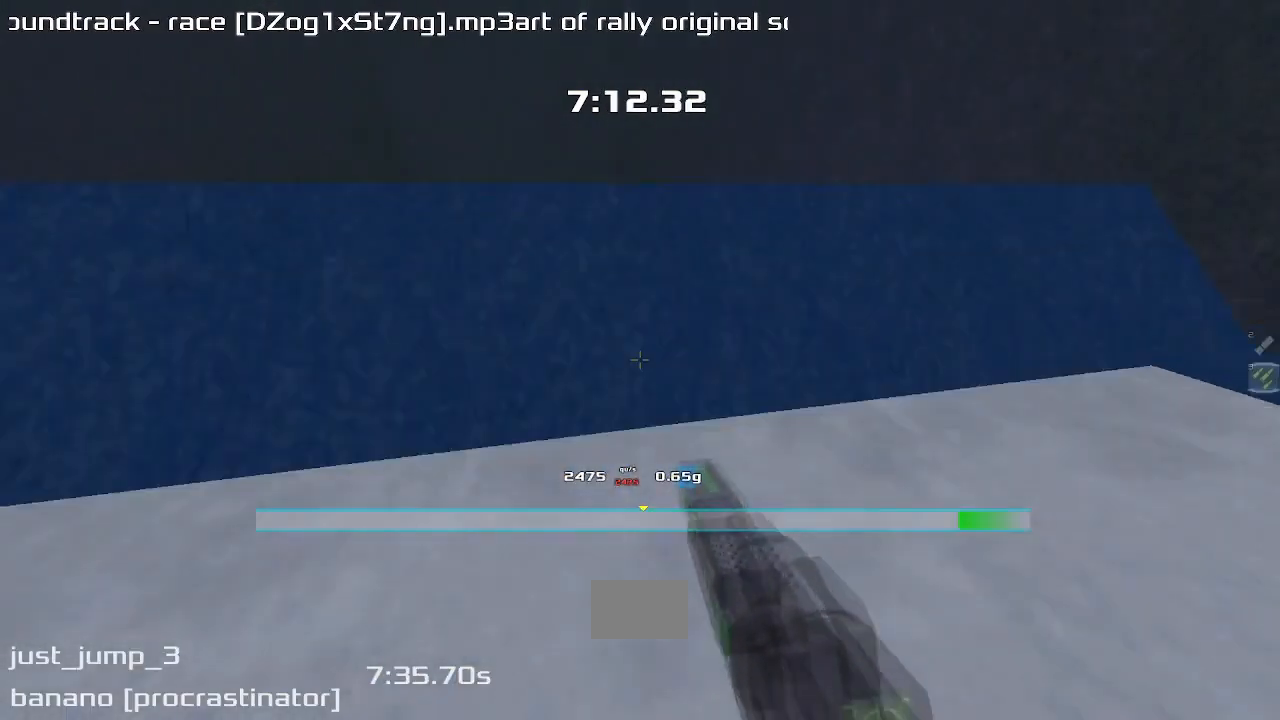
{"keys": ["up"], "events": [[33, "right", "up"]]}
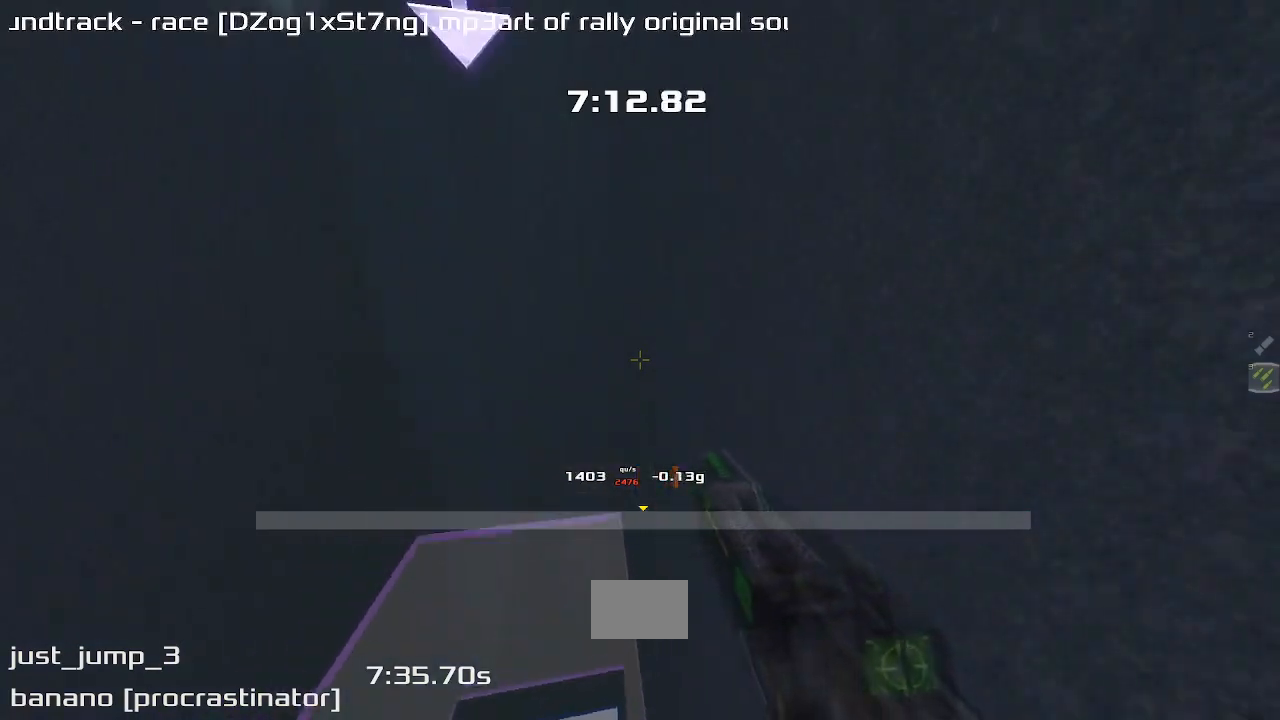
{"keys": ["up"], "events": []}
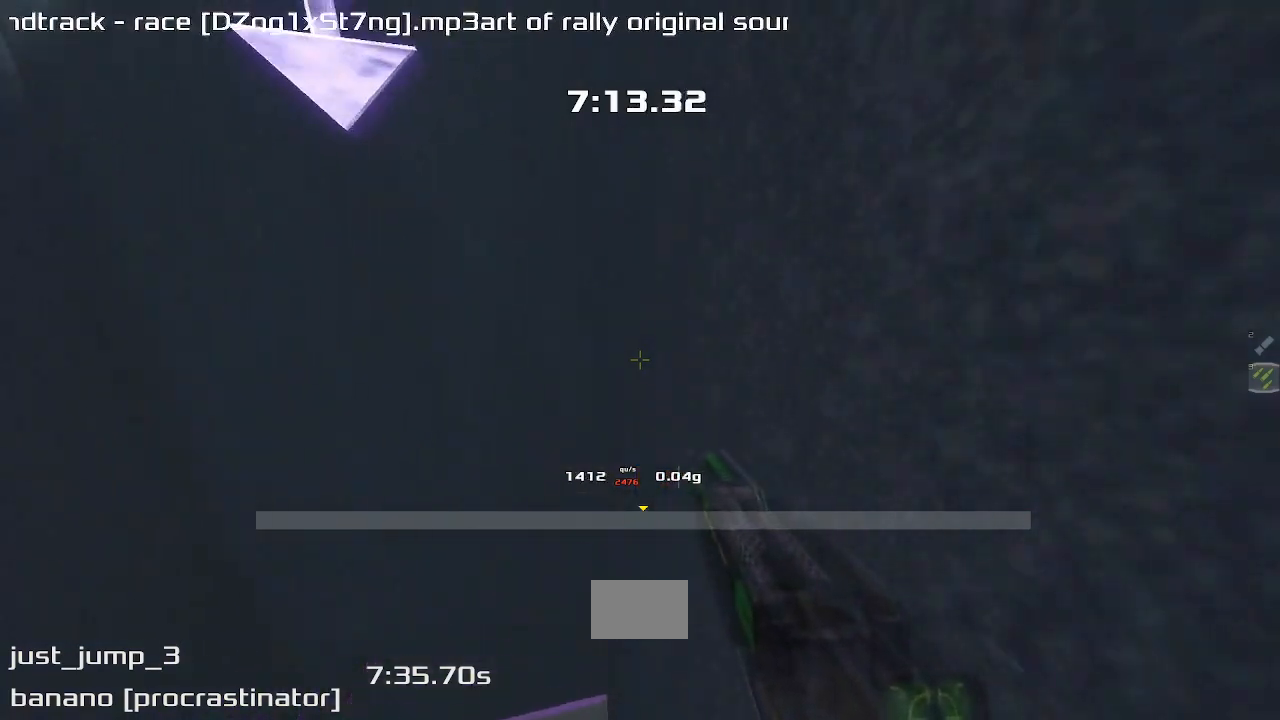
{"keys": ["left"], "events": [[100, "up", "up"], [467, "left", "down"]]}
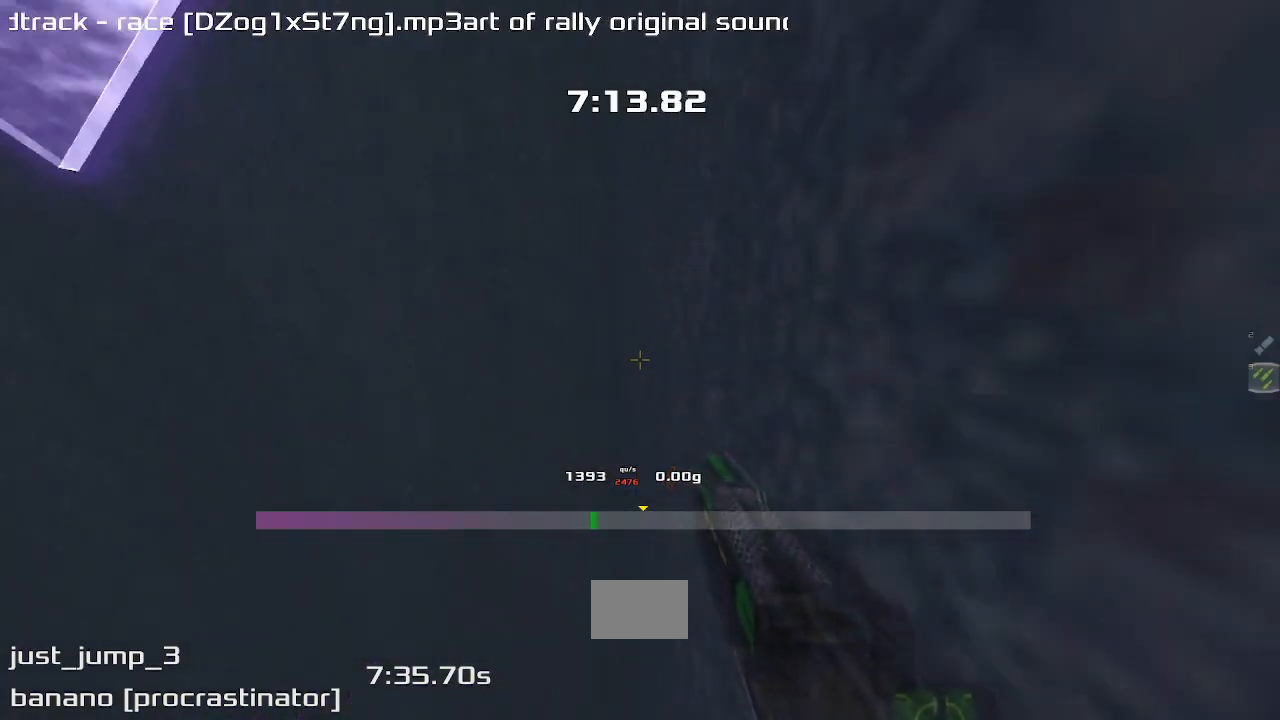
{"keys": [], "events": [[100, "left", "up"]]}
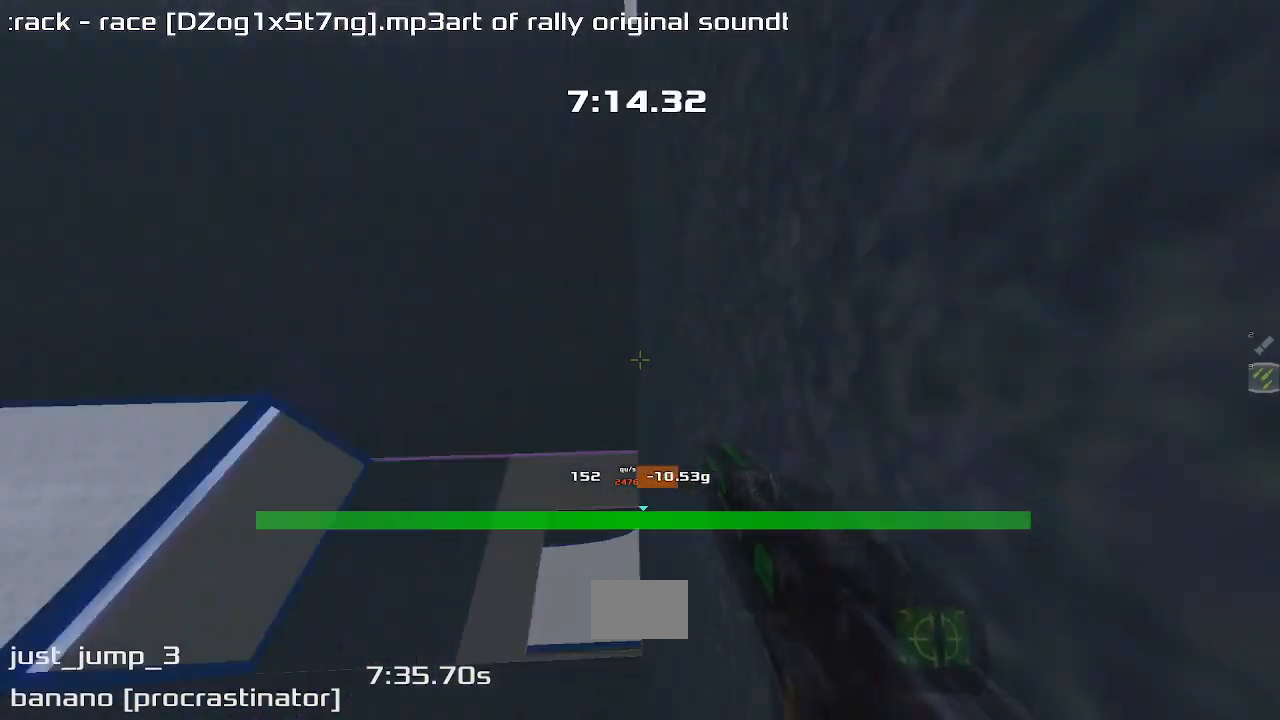
{"keys": [], "events": []}
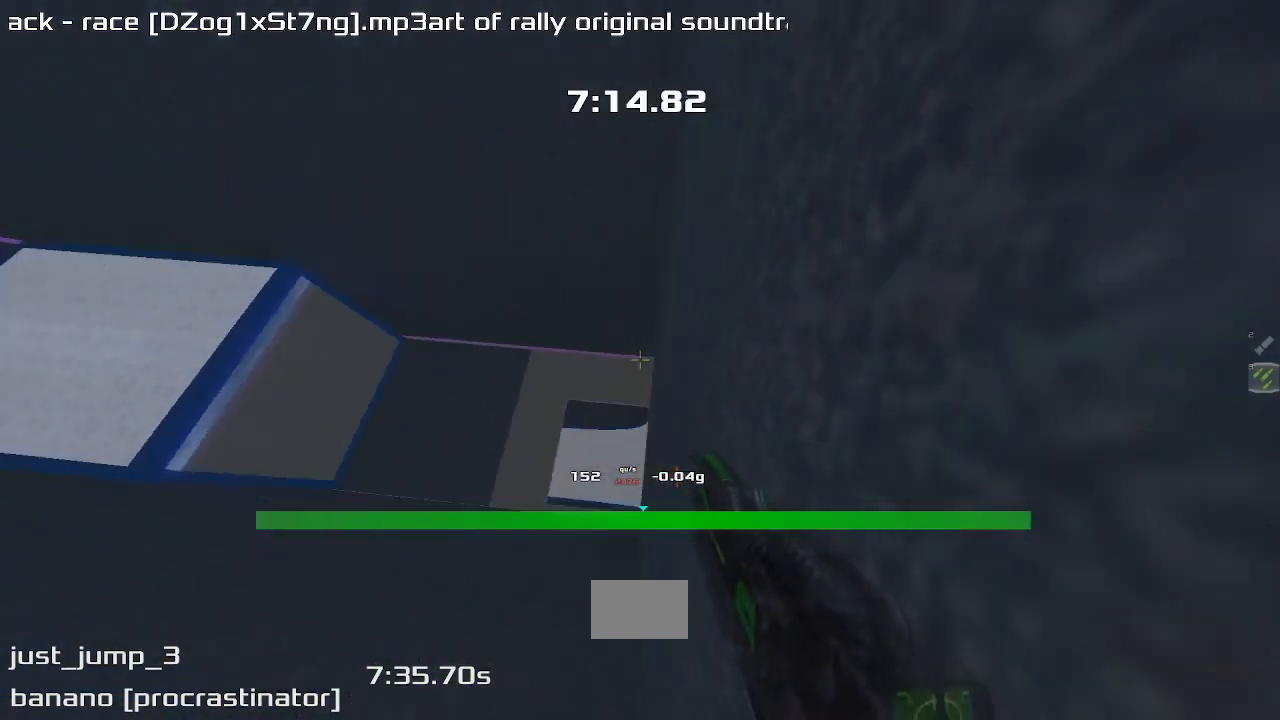
{"keys": ["up"], "events": [[33, "up", "down"]]}
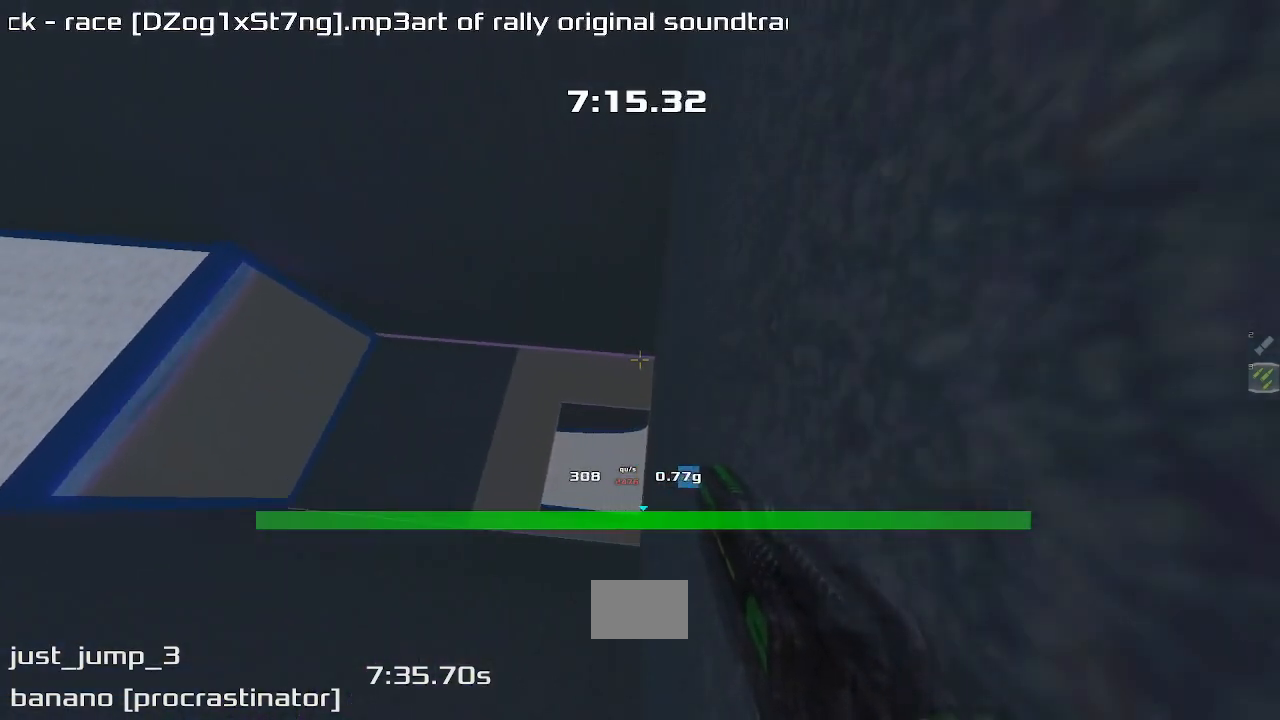
{"keys": [], "events": [[67, "up", "up"]]}
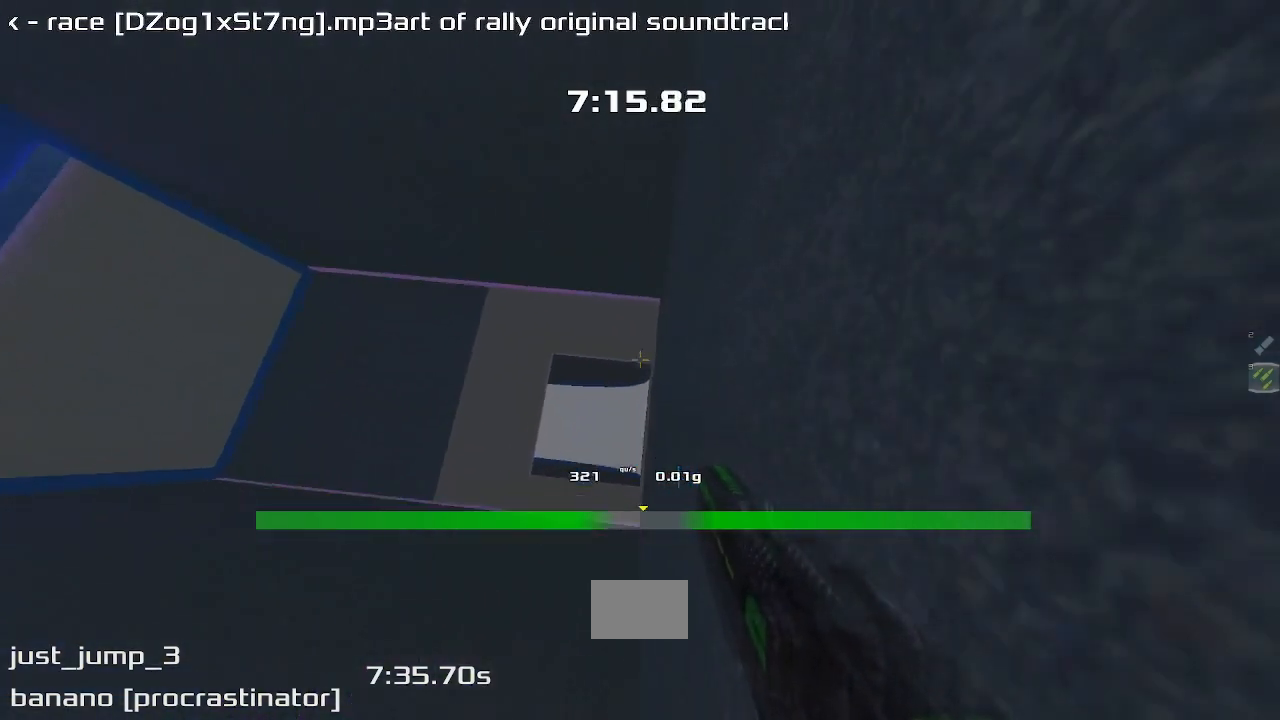
{"keys": ["right"], "events": [[67, "down", "down"], [433, "right", "down"], [467, "down", "up"]]}
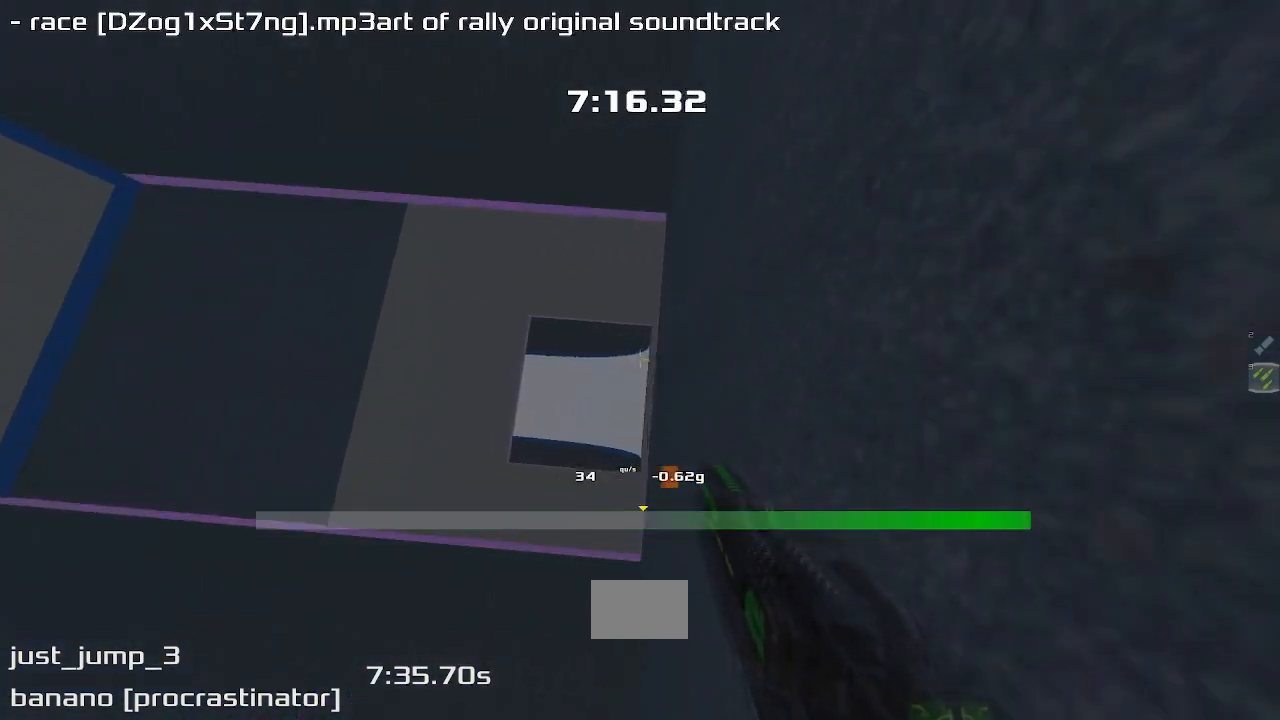
{"keys": ["up"], "events": [[167, "right", "up"], [167, "up", "down"]]}
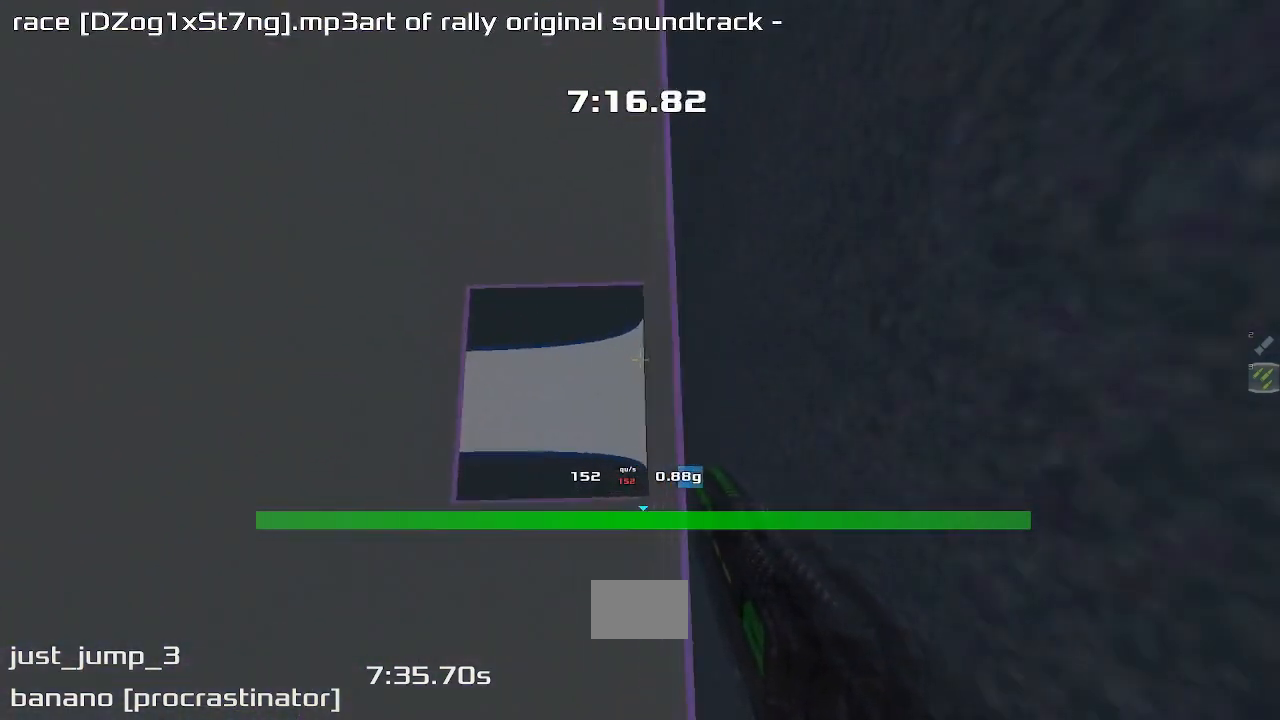
{"keys": ["right", "up"], "events": [[233, "right", "down"]]}
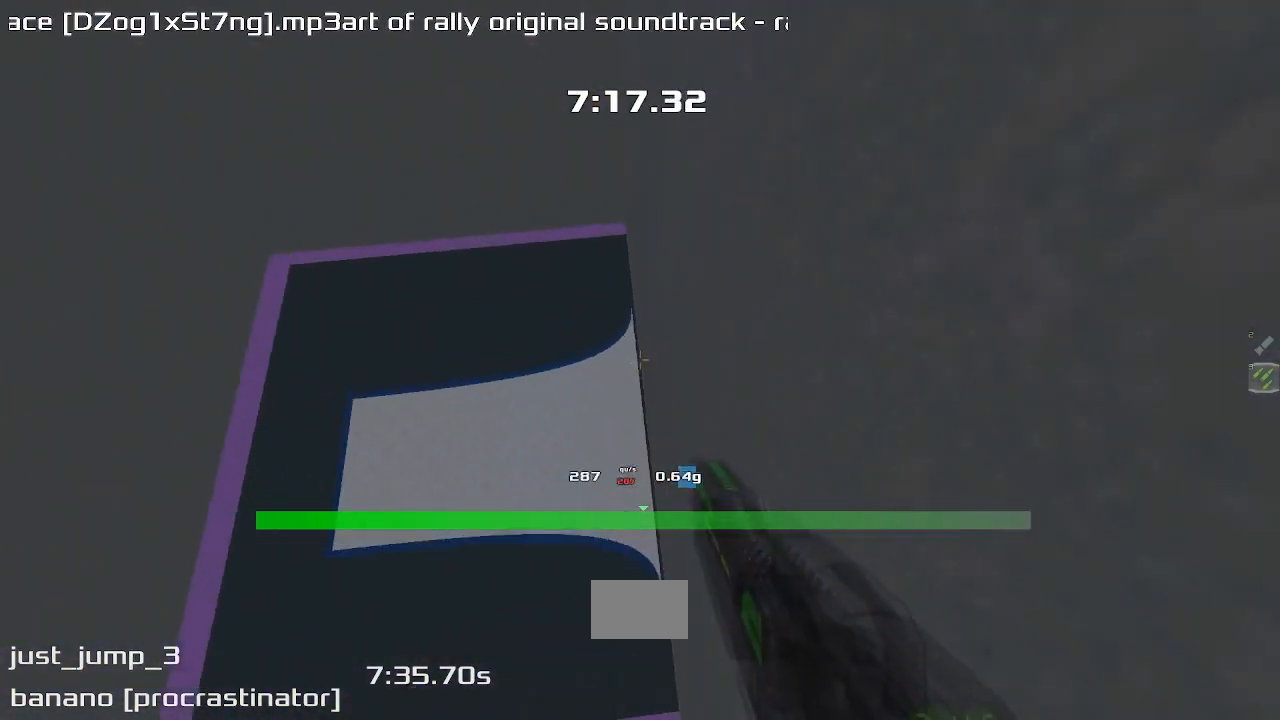
{"keys": ["right", "up"], "events": []}
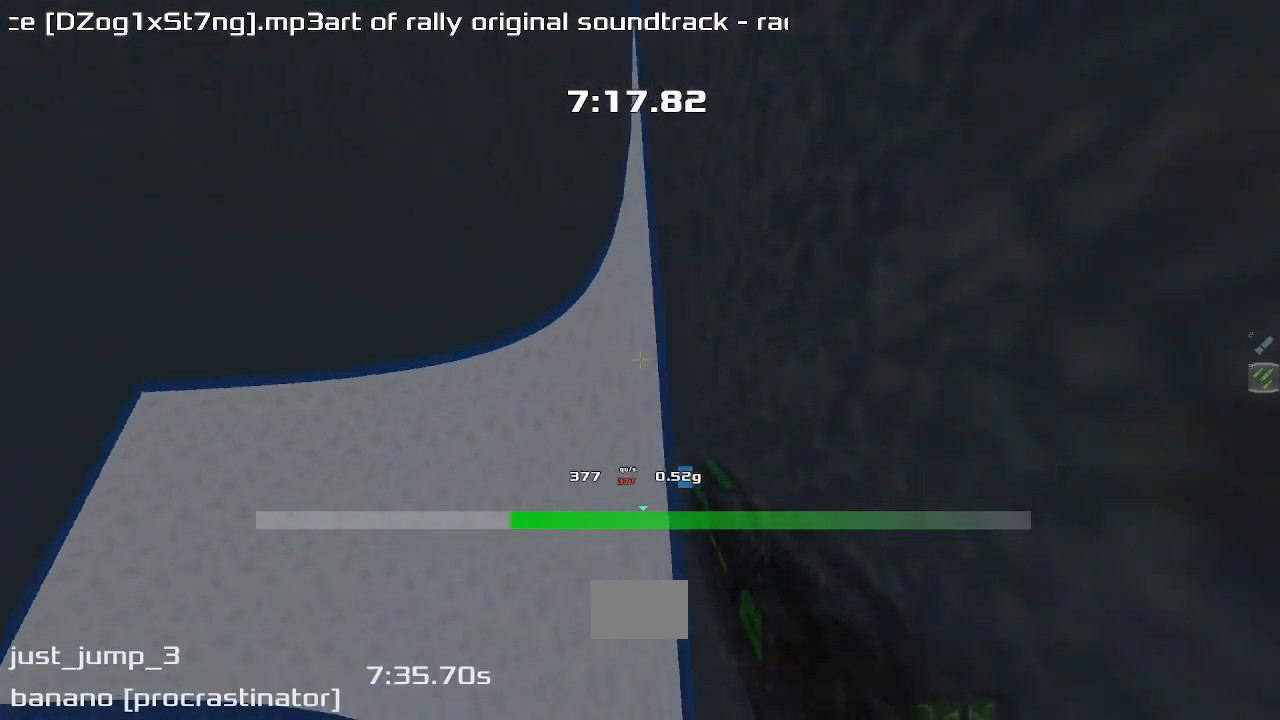
{"keys": ["left"], "events": [[33, "right", "up"], [133, "left", "down"], [133, "up", "up"]]}
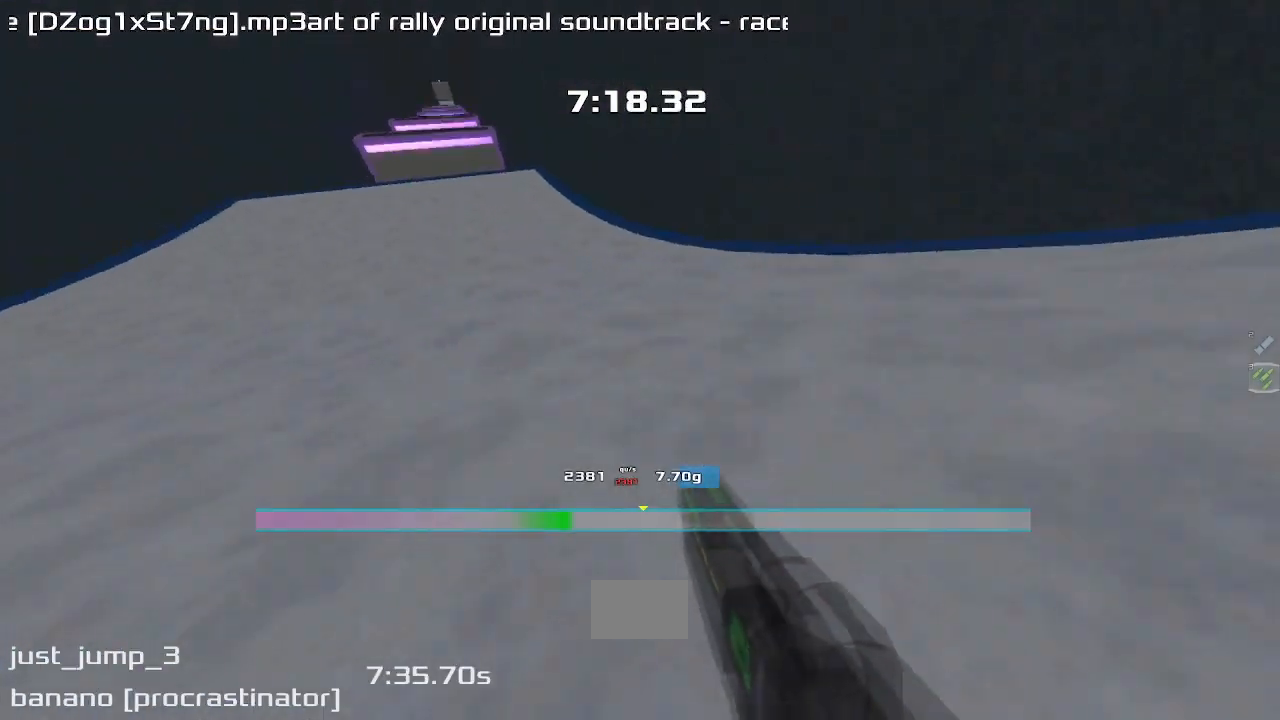
{"keys": ["right"], "events": [[400, "left", "up"], [400, "right", "down"]]}
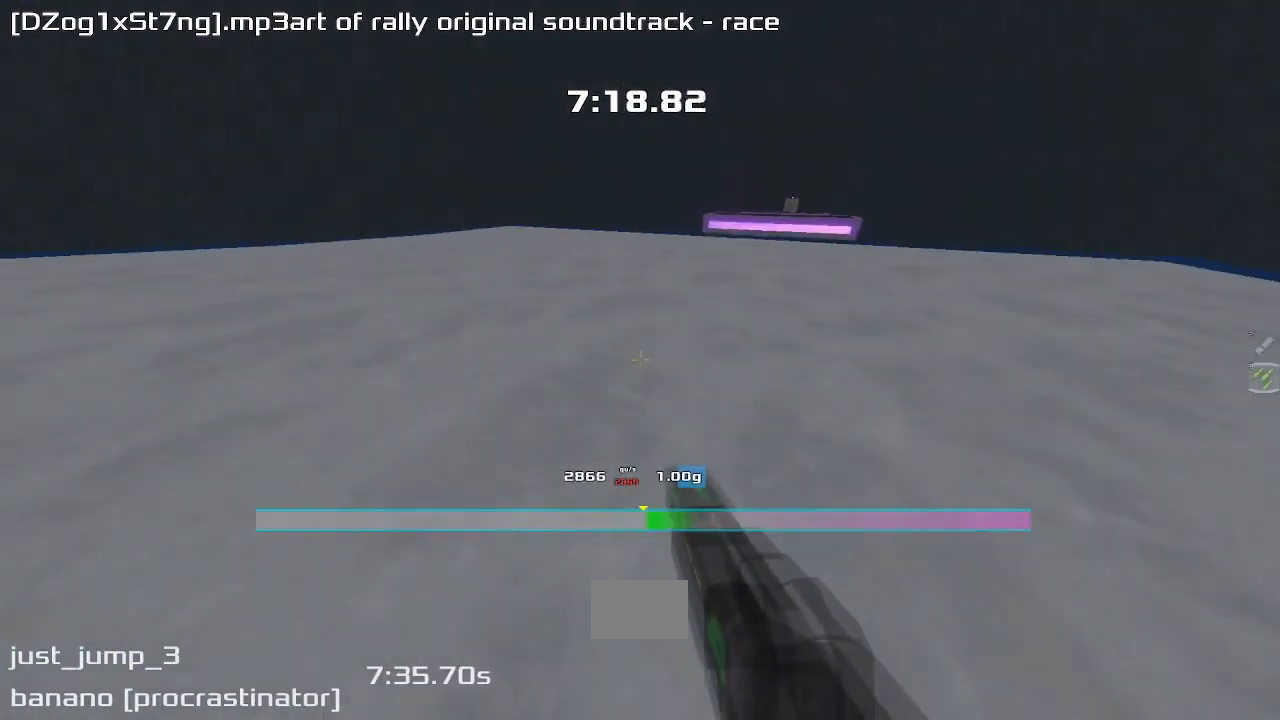
{"keys": ["left"], "events": [[367, "right", "up"], [400, "left", "down"]]}
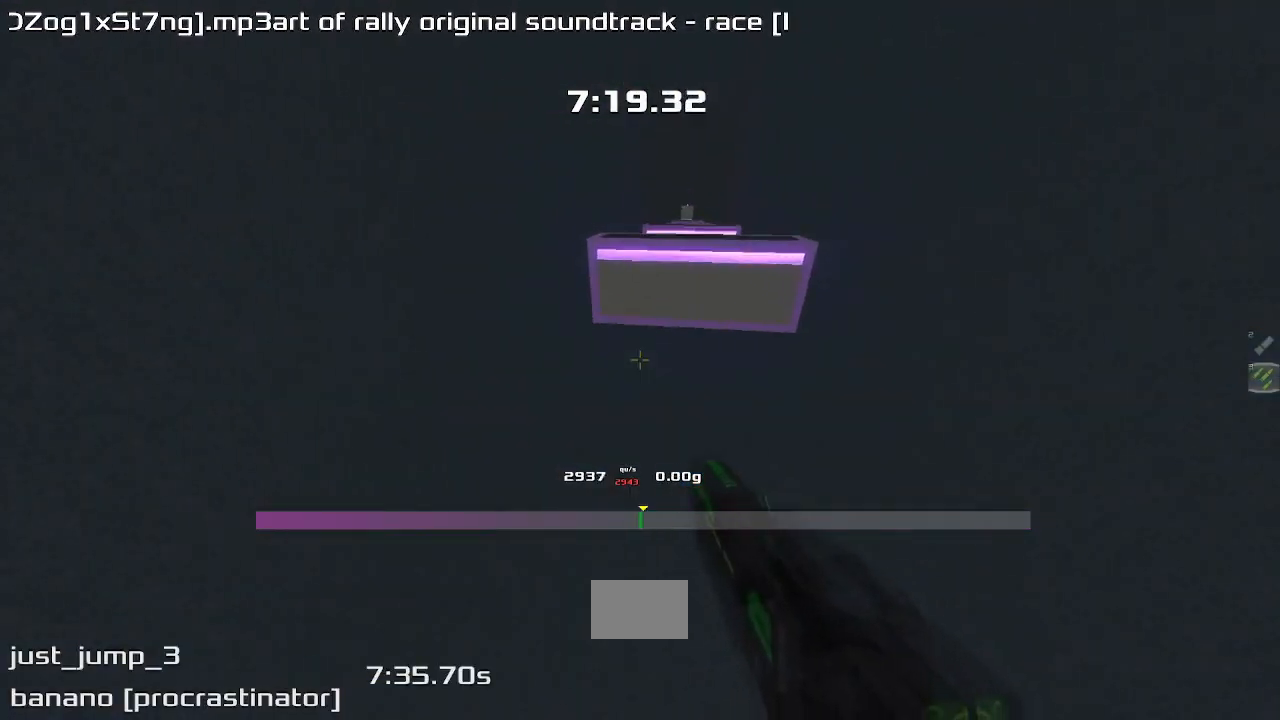
{"keys": ["right"], "events": [[333, "left", "up"], [333, "right", "down"]]}
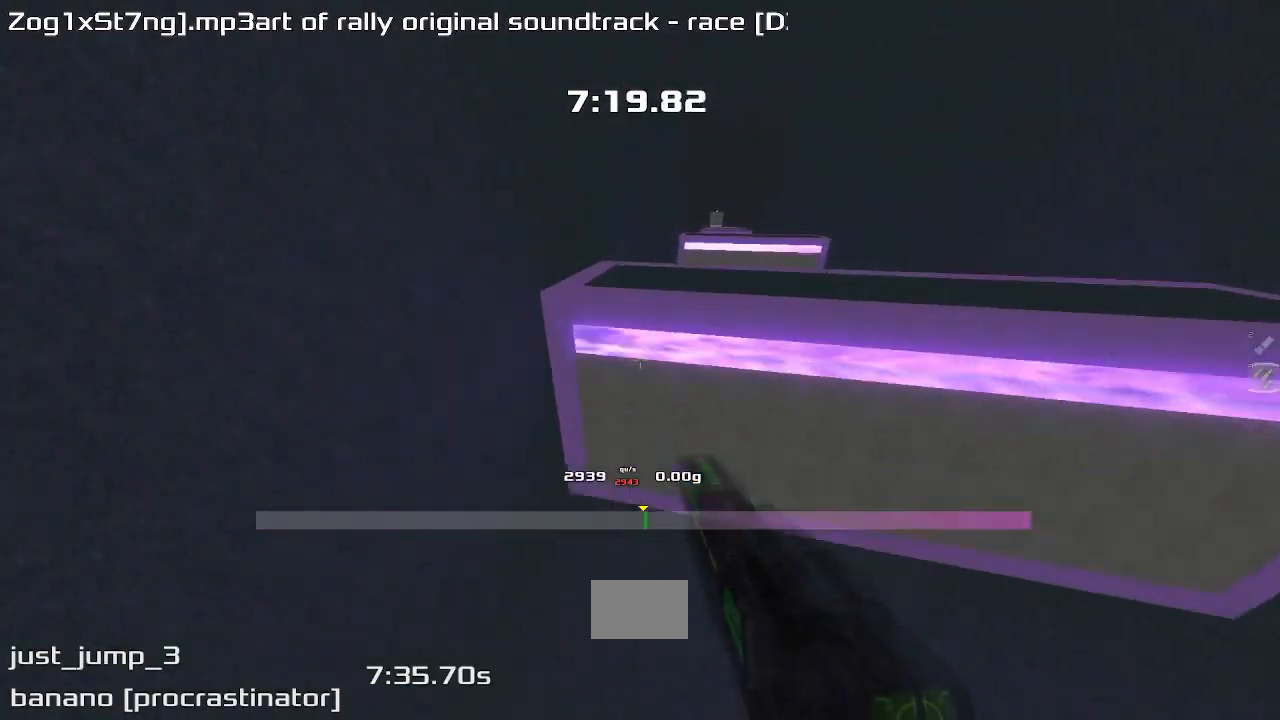
{"keys": ["right"], "events": []}
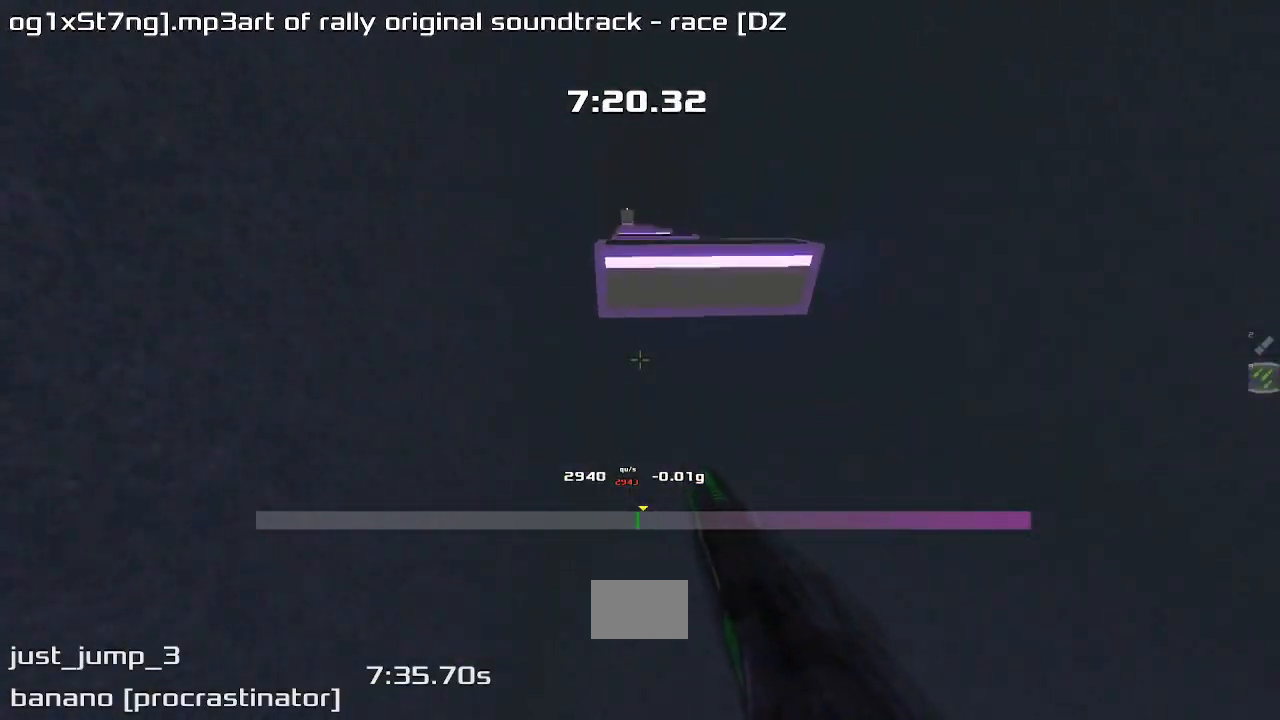
{"keys": [], "events": [[500, "right", "up"]]}
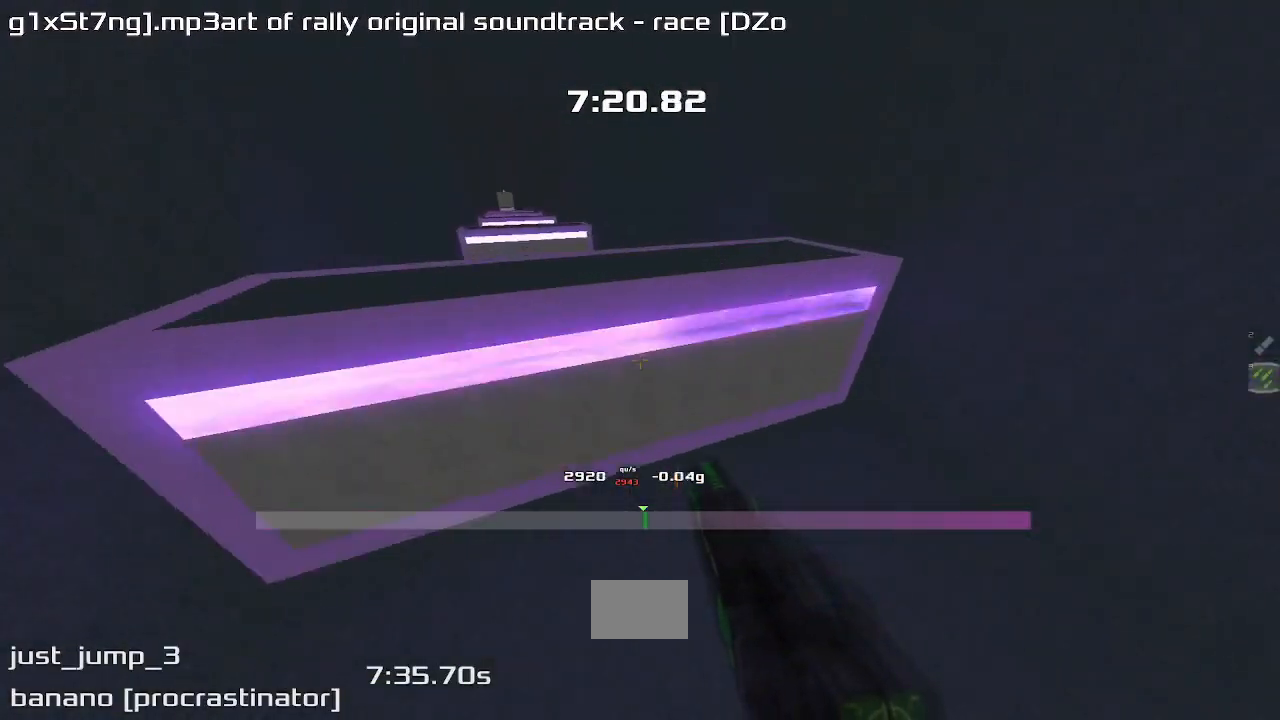
{"keys": ["left"], "events": [[33, "left", "down"]]}